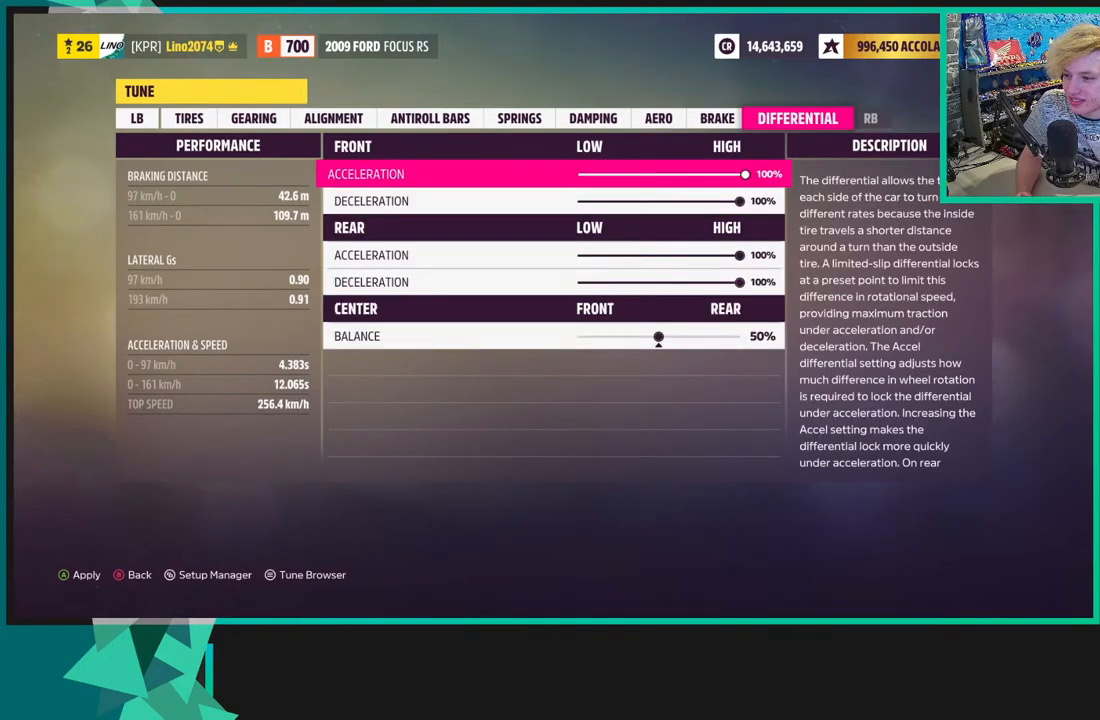
Gameplay with a controller (Xbox layout); each line is a JSON object with the inputs held at the frame after it. "events" lists button and stick changes between this image and that frame as [ms after this image, input, new state], when the widget could be followed in between. Not read: L3.
{"buttons": [], "left_stick": "center", "right_stick": "center", "events": [[50, "DPAD_DOWN", "up"], [167, "DPAD_DOWN", "down"], [233, "DPAD_DOWN", "up"], [350, "DPAD_DOWN", "down"], [450, "DPAD_DOWN", "up"]]}
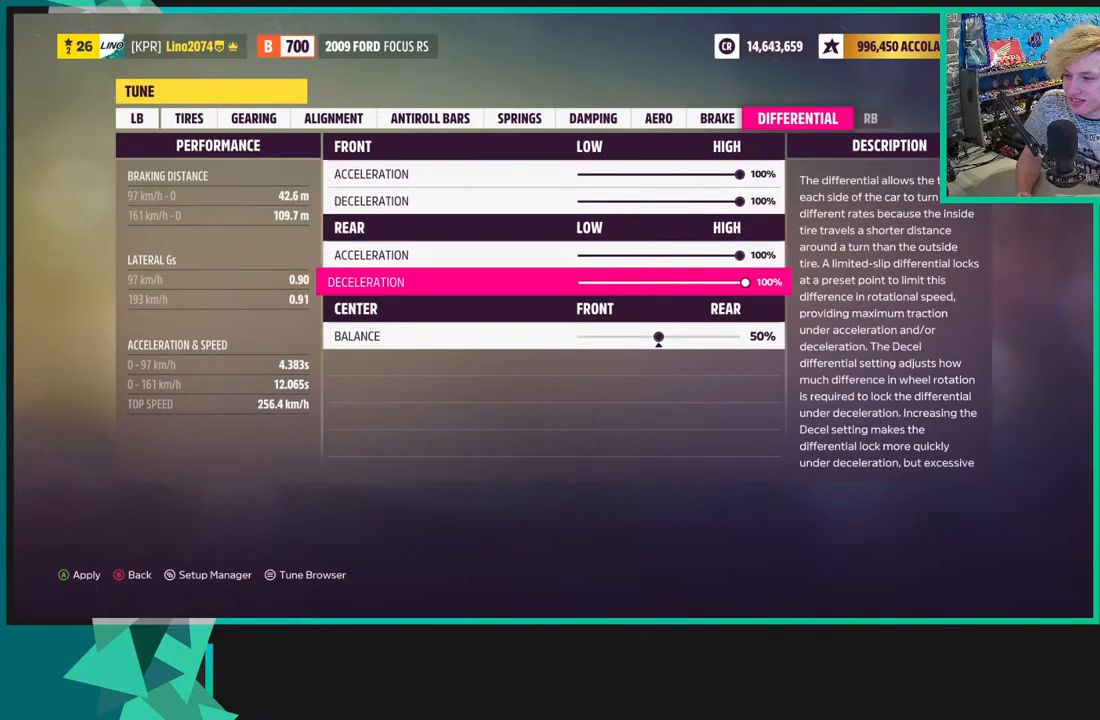
{"buttons": ["DPAD_RIGHT"], "left_stick": "center", "right_stick": "center", "events": [[233, "DPAD_DOWN", "down"], [383, "DPAD_DOWN", "up"], [450, "DPAD_RIGHT", "down"]]}
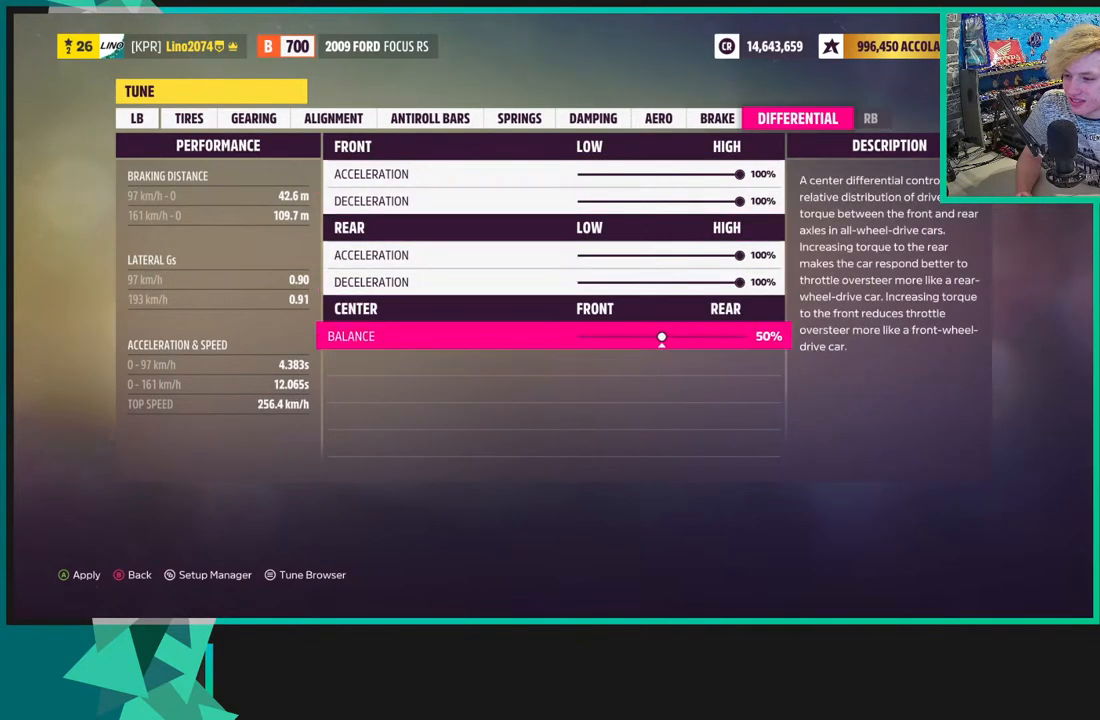
{"buttons": [], "left_stick": "center", "right_stick": "center", "events": [[33, "DPAD_RIGHT", "up"], [133, "DPAD_RIGHT", "down"], [200, "DPAD_RIGHT", "up"], [317, "DPAD_RIGHT", "down"], [400, "DPAD_RIGHT", "up"]]}
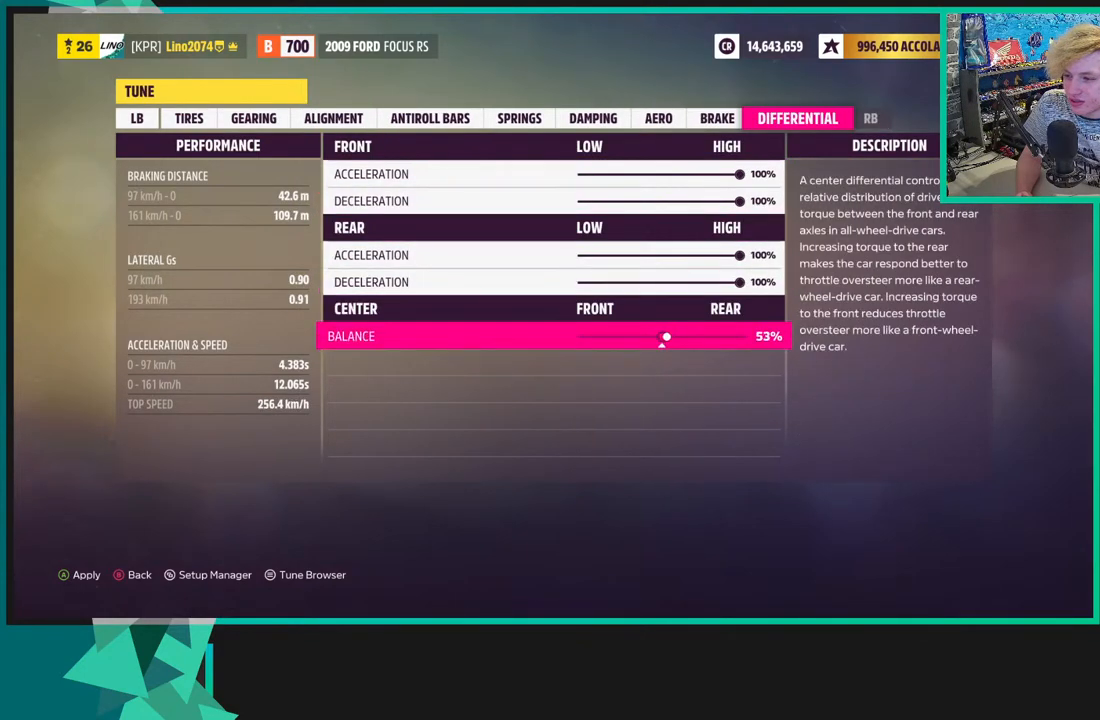
{"buttons": [], "left_stick": "center", "right_stick": "center", "events": [[50, "DPAD_RIGHT", "down"], [133, "DPAD_RIGHT", "up"], [333, "DPAD_UP", "down"], [400, "DPAD_UP", "up"]]}
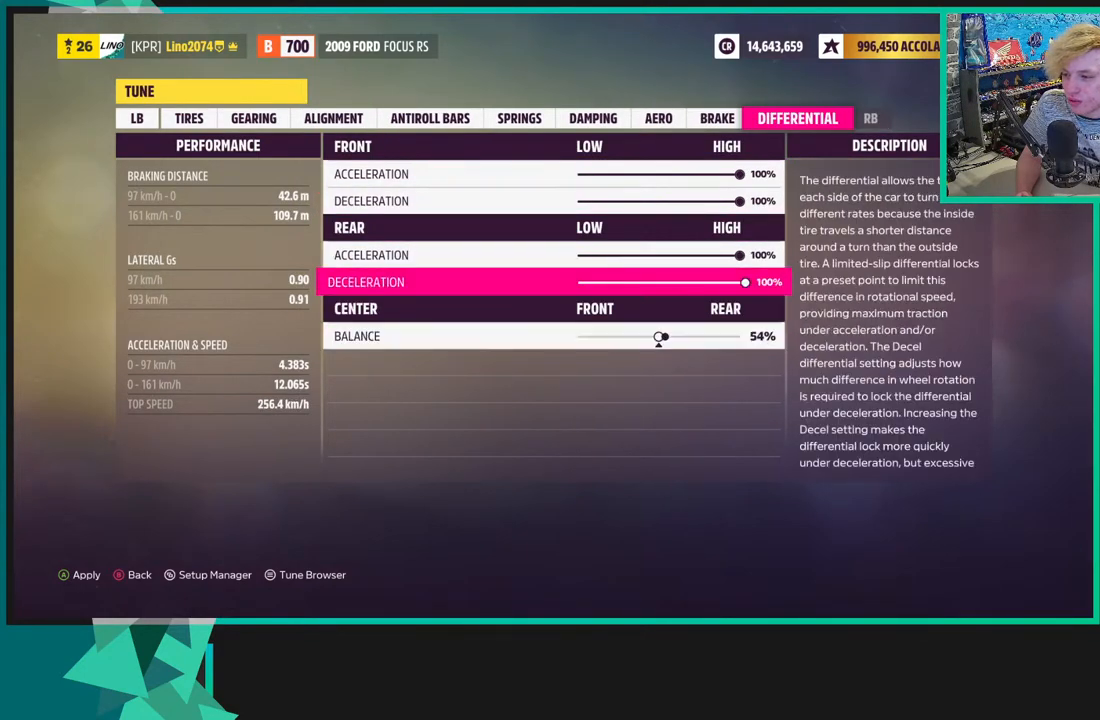
{"buttons": [], "left_stick": "center", "right_stick": "center", "events": []}
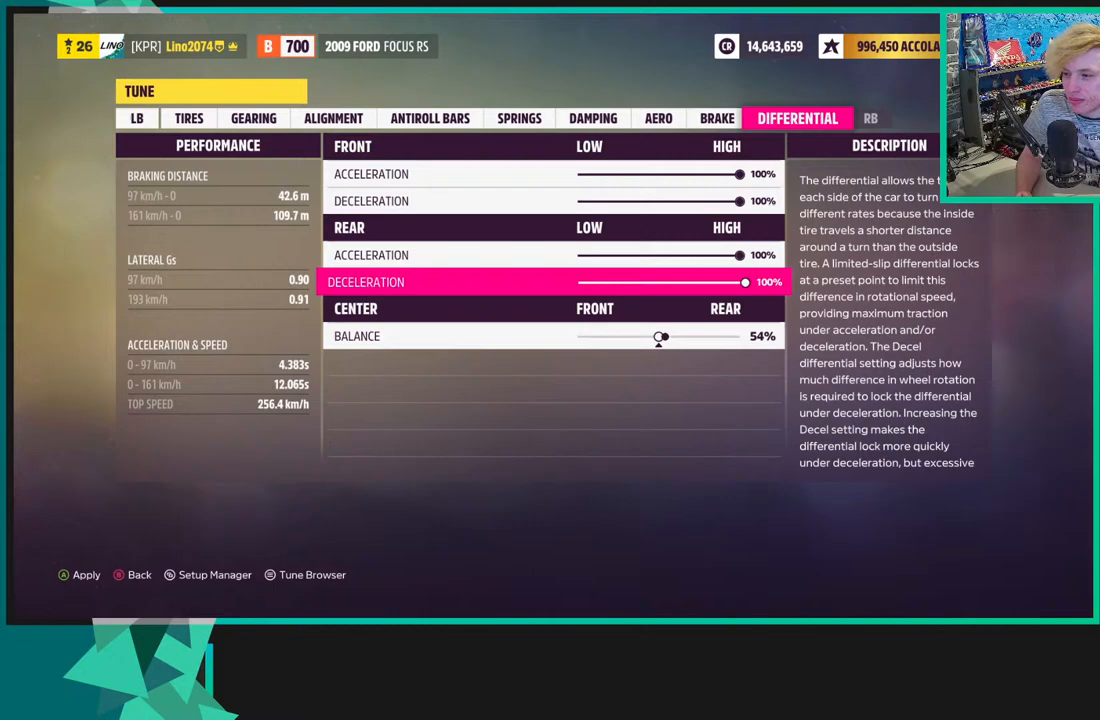
{"buttons": [], "left_stick": "center", "right_stick": "center", "events": []}
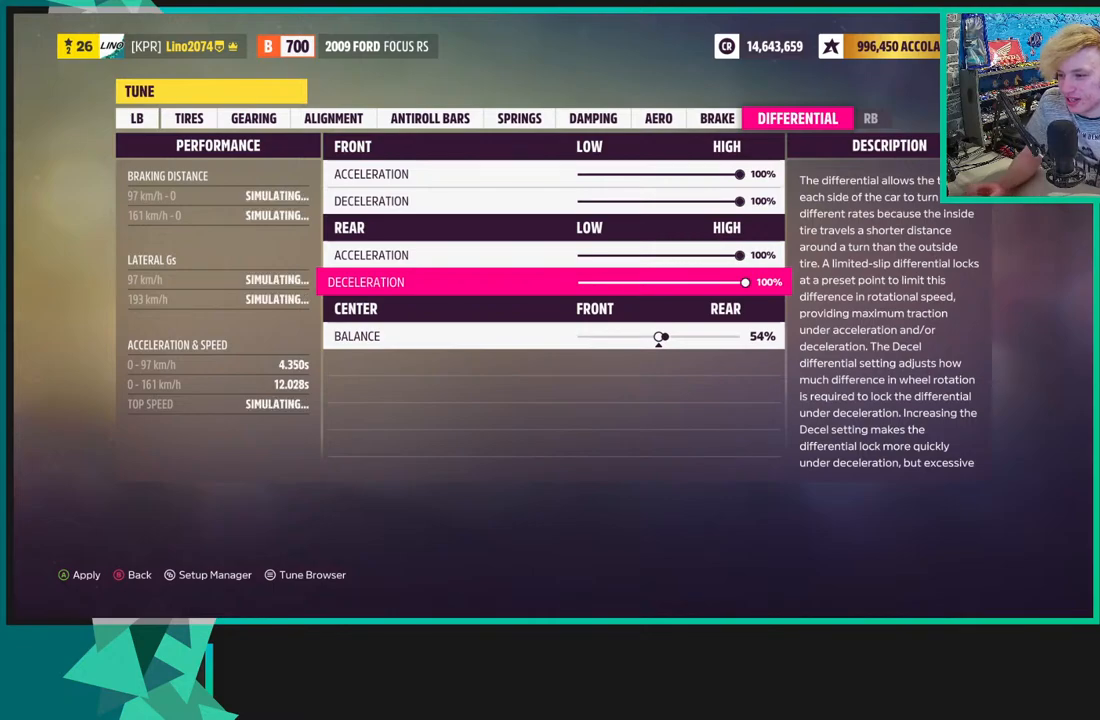
{"buttons": [], "left_stick": "center", "right_stick": "center", "events": []}
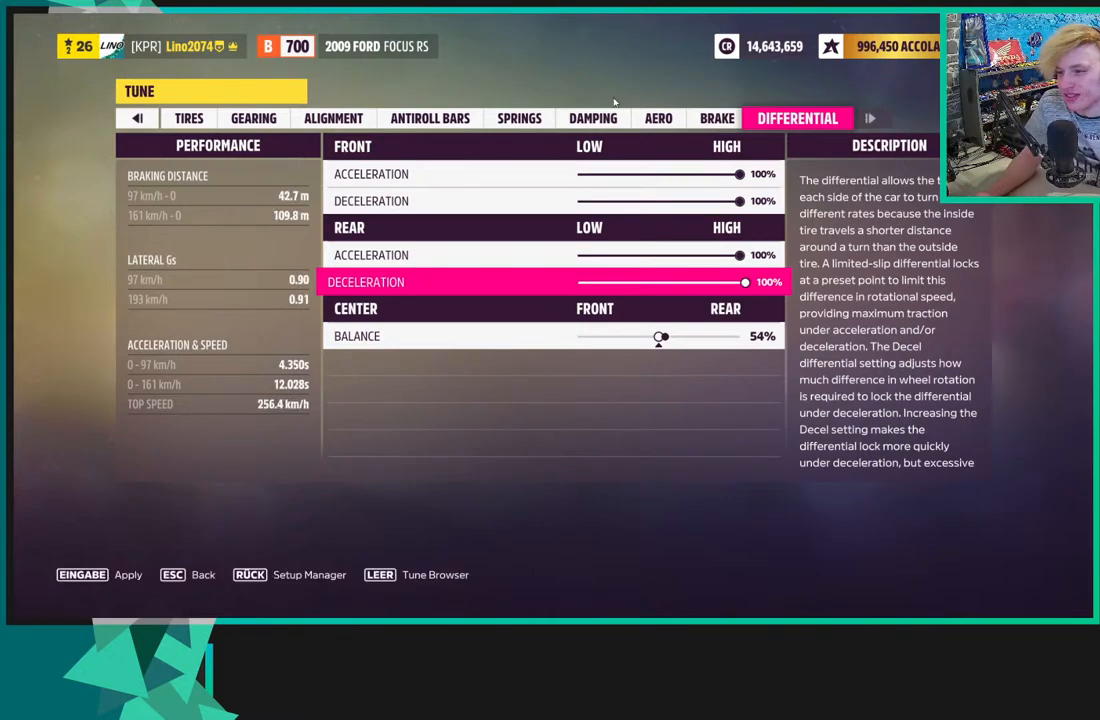
{"buttons": [], "left_stick": "center", "right_stick": "center", "events": []}
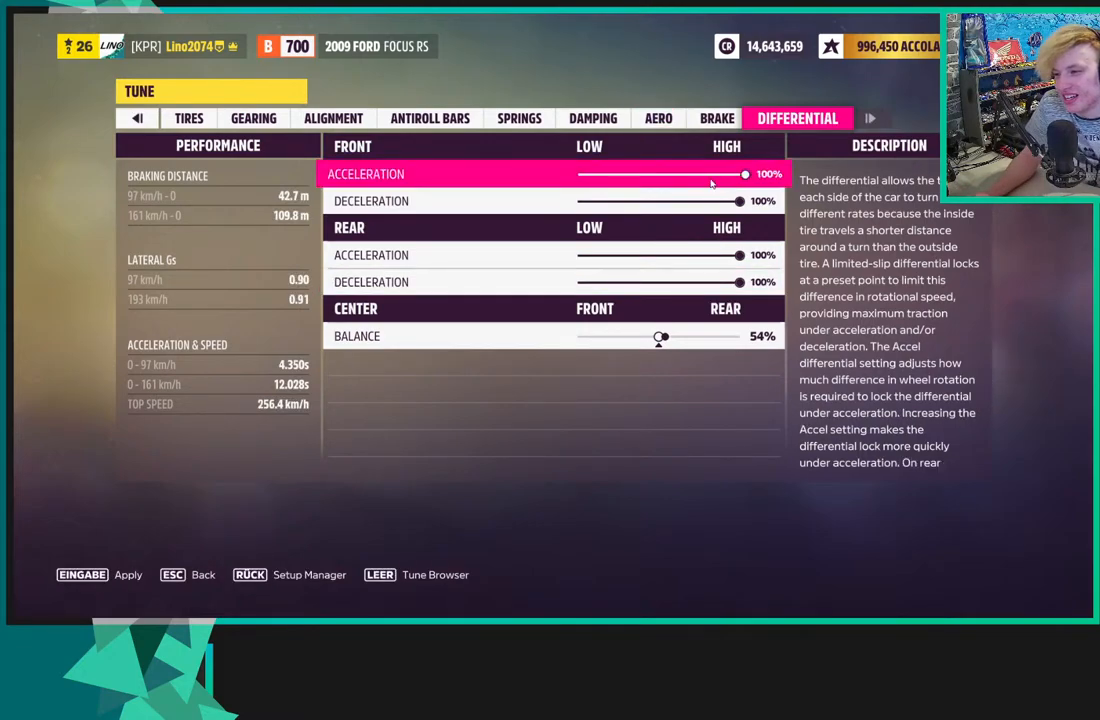
{"buttons": [], "left_stick": "center", "right_stick": "center", "events": []}
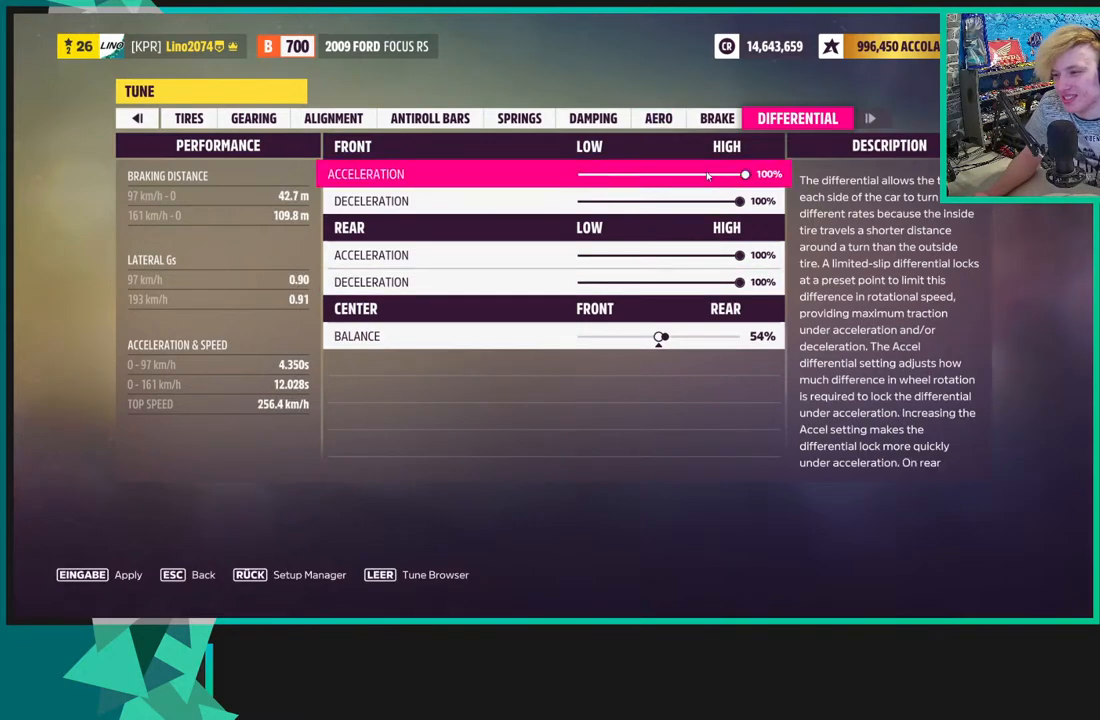
{"buttons": [], "left_stick": "center", "right_stick": "center", "events": []}
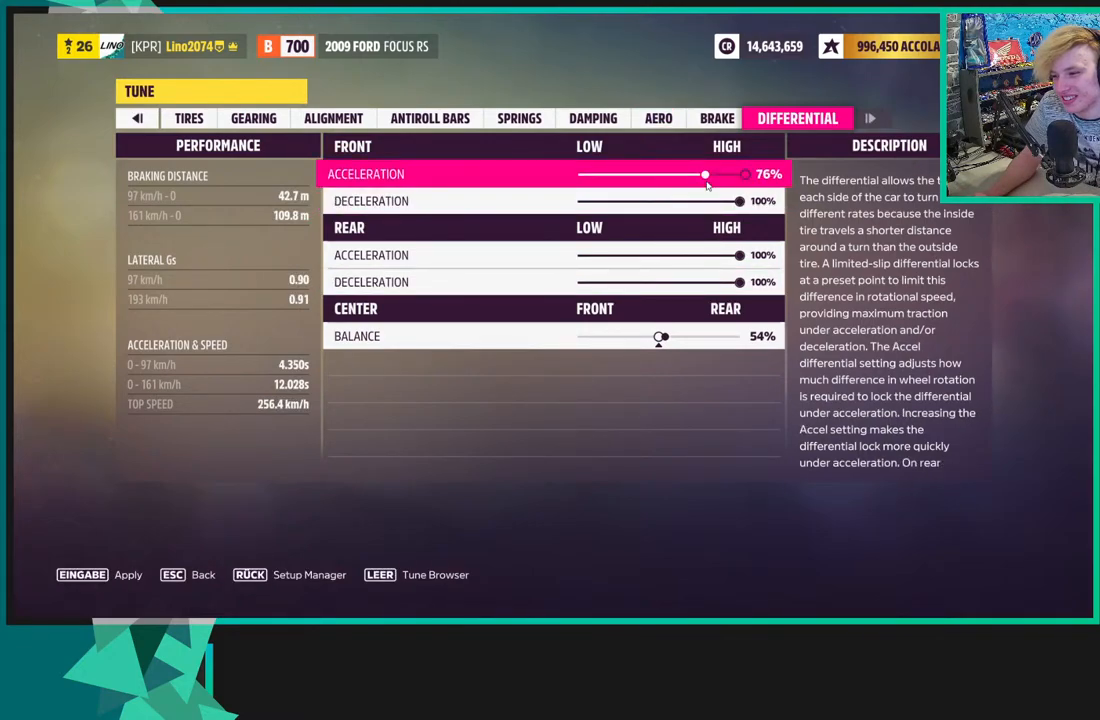
{"buttons": [], "left_stick": "center", "right_stick": "center", "events": []}
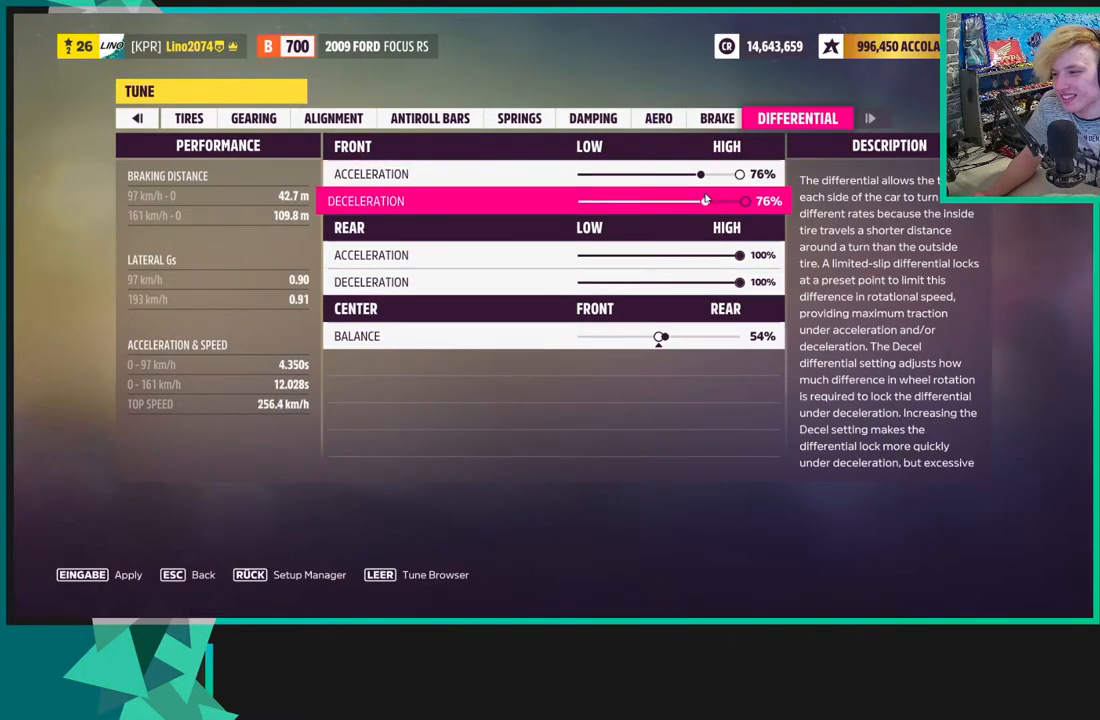
{"buttons": [], "left_stick": "center", "right_stick": "center", "events": [[300, "DPAD_RIGHT", "down"], [383, "DPAD_RIGHT", "up"]]}
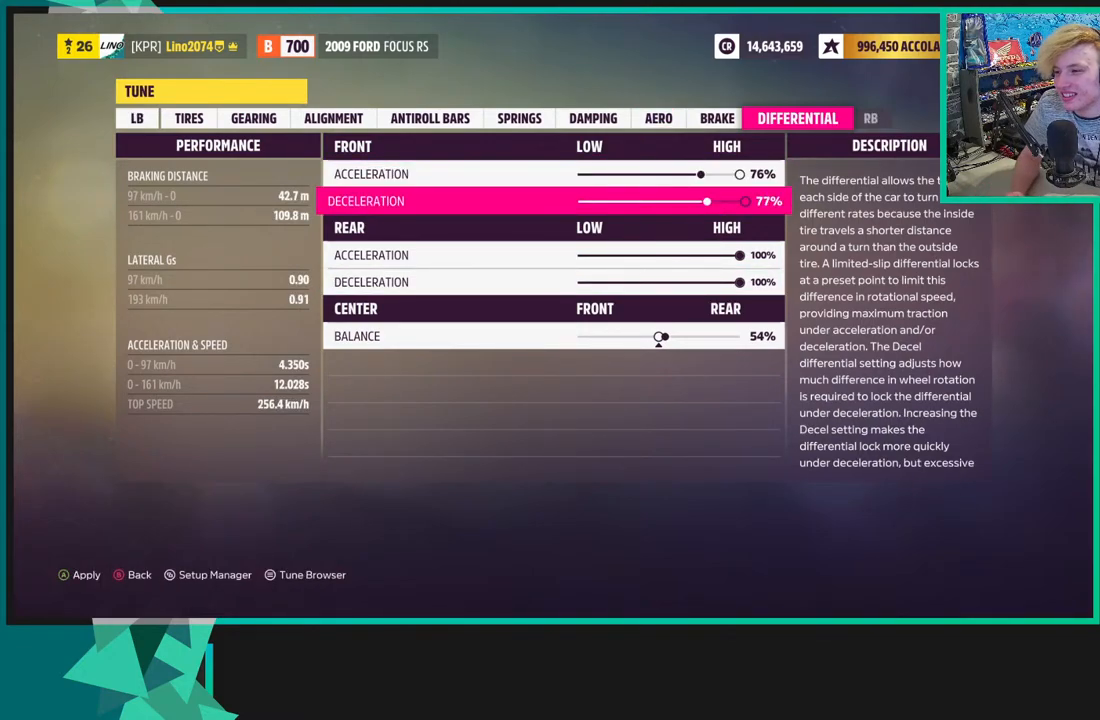
{"buttons": [], "left_stick": "center", "right_stick": "center", "events": [[100, "DPAD_LEFT", "down"], [183, "DPAD_LEFT", "up"], [233, "DPAD_LEFT", "down"], [317, "DPAD_LEFT", "up"], [400, "DPAD_UP", "down"], [450, "DPAD_UP", "up"]]}
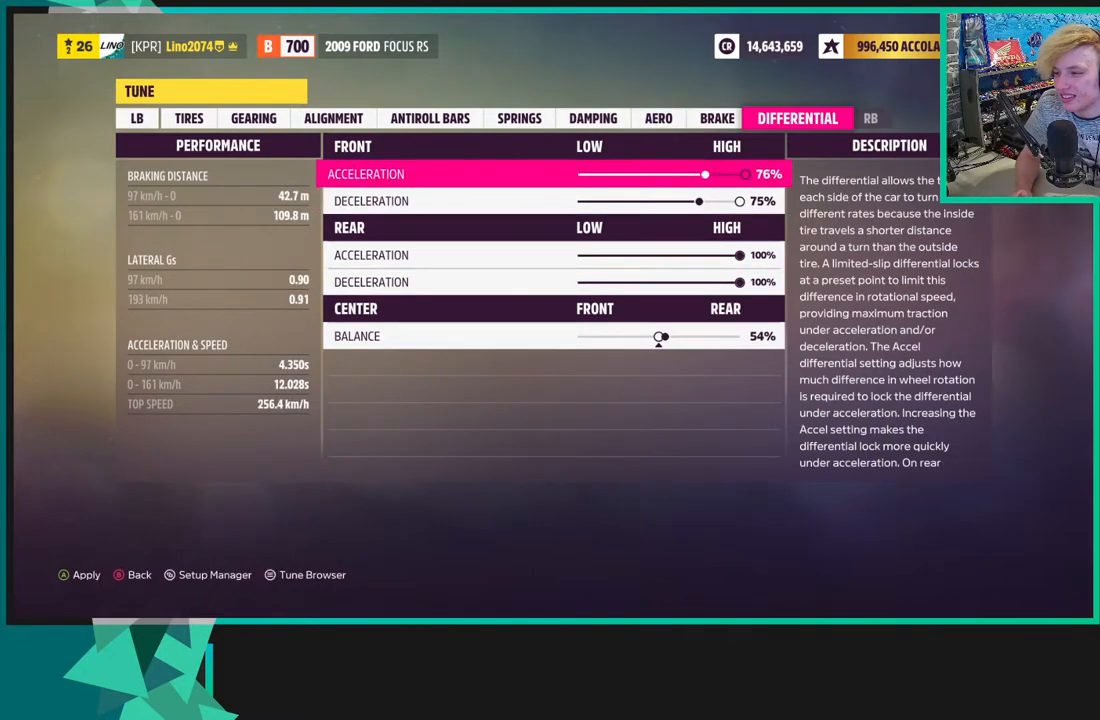
{"buttons": [], "left_stick": "center", "right_stick": "center", "events": [[33, "DPAD_LEFT", "down"], [117, "DPAD_LEFT", "up"], [250, "DPAD_DOWN", "down"], [333, "DPAD_DOWN", "up"], [417, "DPAD_DOWN", "down"], [500, "DPAD_DOWN", "up"]]}
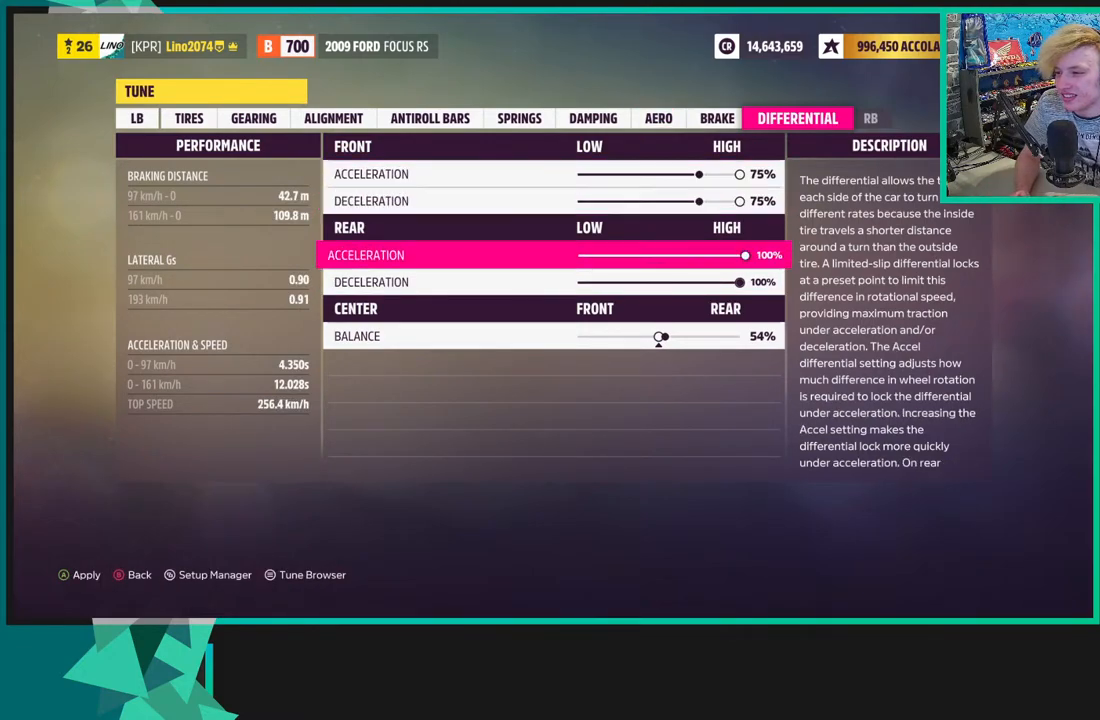
{"buttons": ["DPAD_LEFT"], "left_stick": "center", "right_stick": "center", "events": [[167, "DPAD_LEFT", "down"]]}
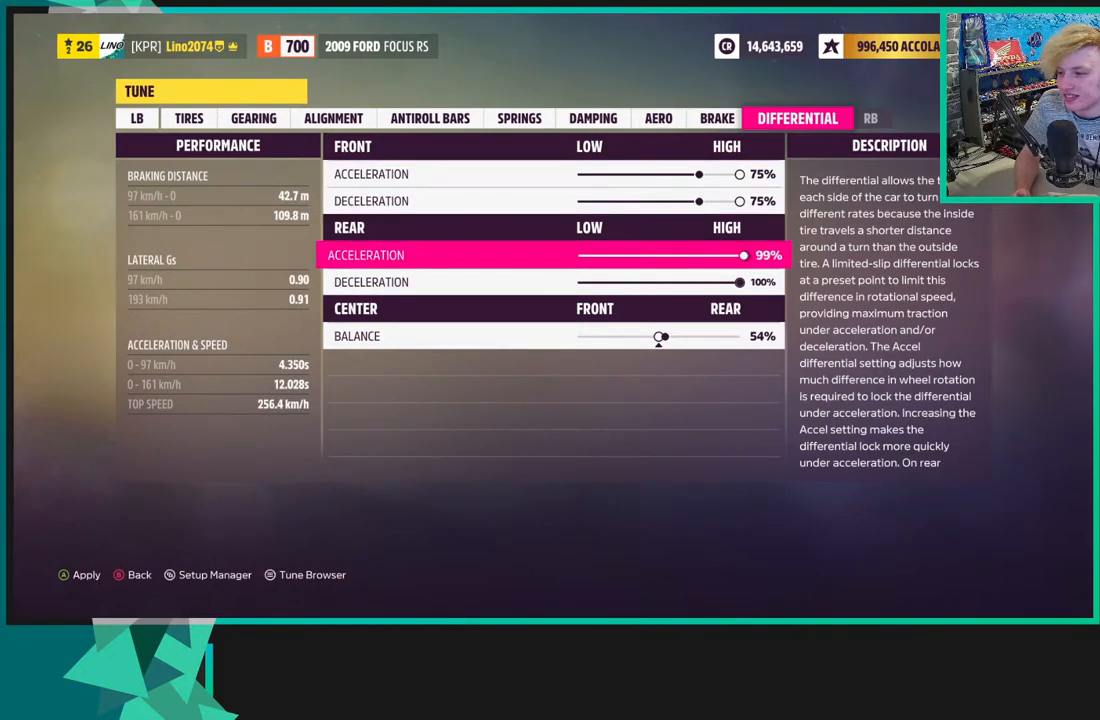
{"buttons": [], "left_stick": "center", "right_stick": "center", "events": [[417, "DPAD_LEFT", "up"]]}
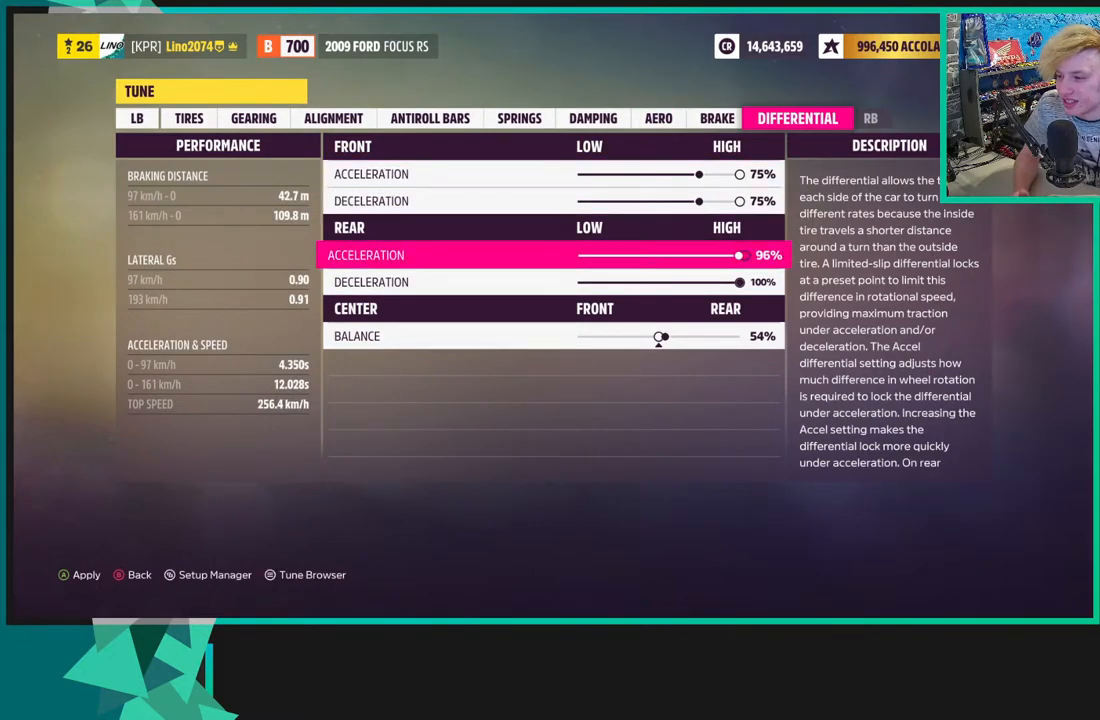
{"buttons": ["DPAD_RIGHT"], "left_stick": "center", "right_stick": "center", "events": [[433, "DPAD_RIGHT", "down"]]}
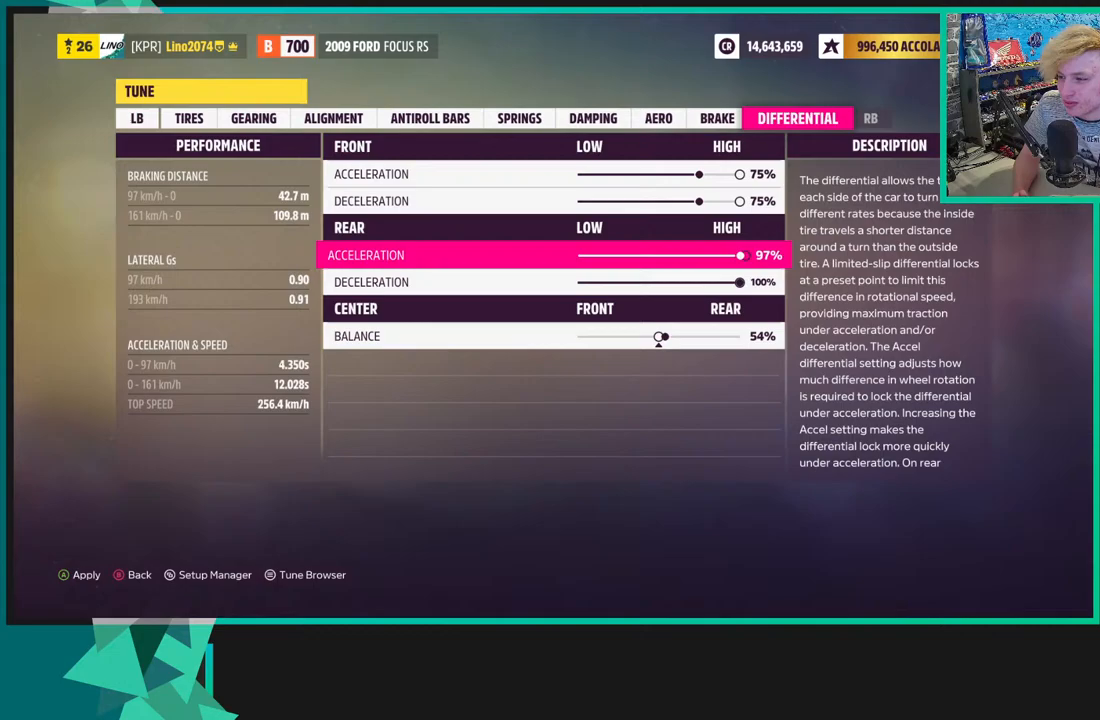
{"buttons": ["DPAD_DOWN"], "left_stick": "center", "right_stick": "center", "events": [[33, "DPAD_RIGHT", "up"], [200, "DPAD_LEFT", "down"], [283, "DPAD_LEFT", "up"], [350, "DPAD_LEFT", "down"], [417, "DPAD_LEFT", "up"], [467, "DPAD_DOWN", "down"]]}
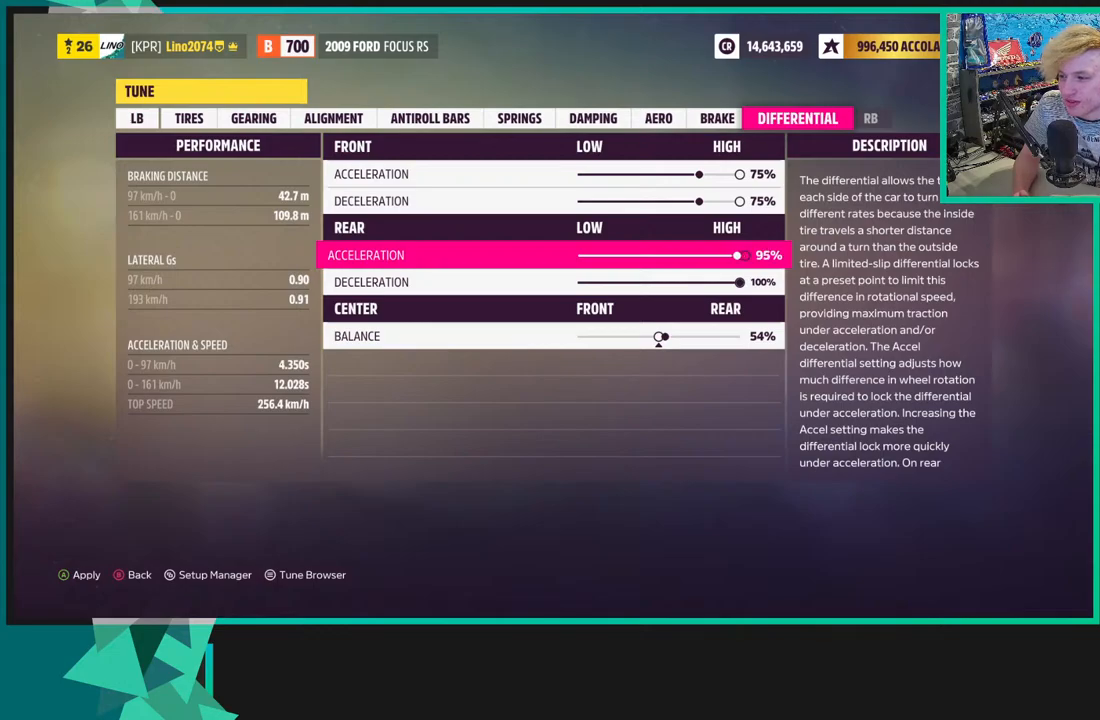
{"buttons": ["DPAD_LEFT"], "left_stick": "center", "right_stick": "center", "events": [[67, "DPAD_DOWN", "up"], [167, "DPAD_LEFT", "down"]]}
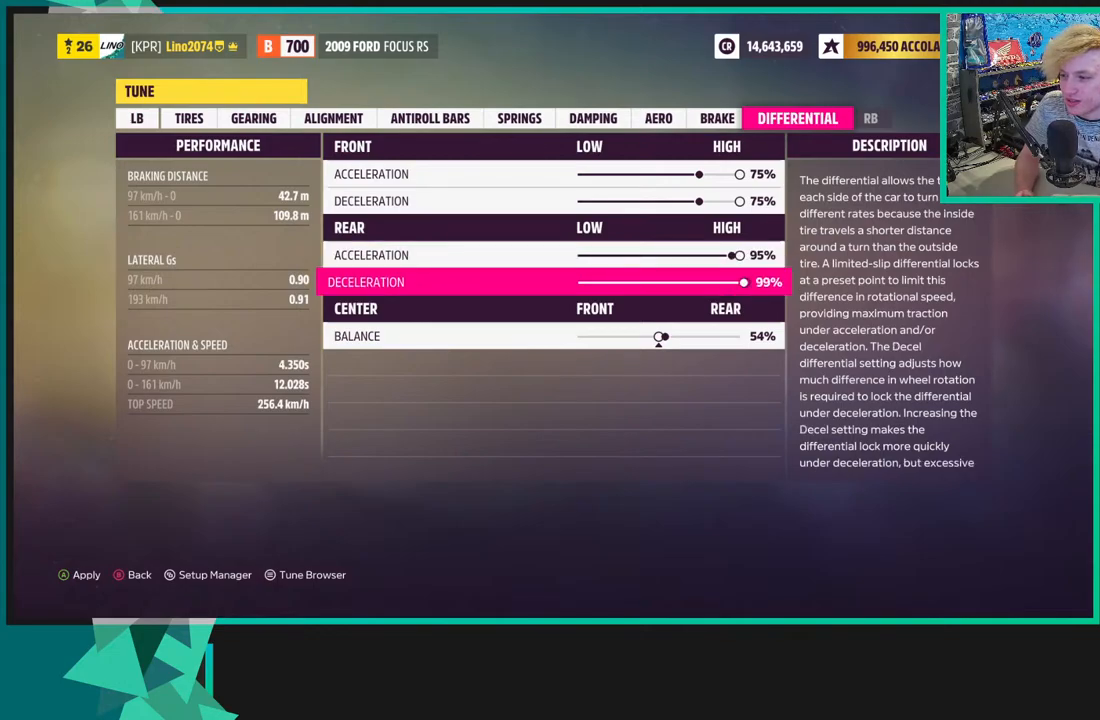
{"buttons": [], "left_stick": "center", "right_stick": "center", "events": [[483, "DPAD_LEFT", "up"]]}
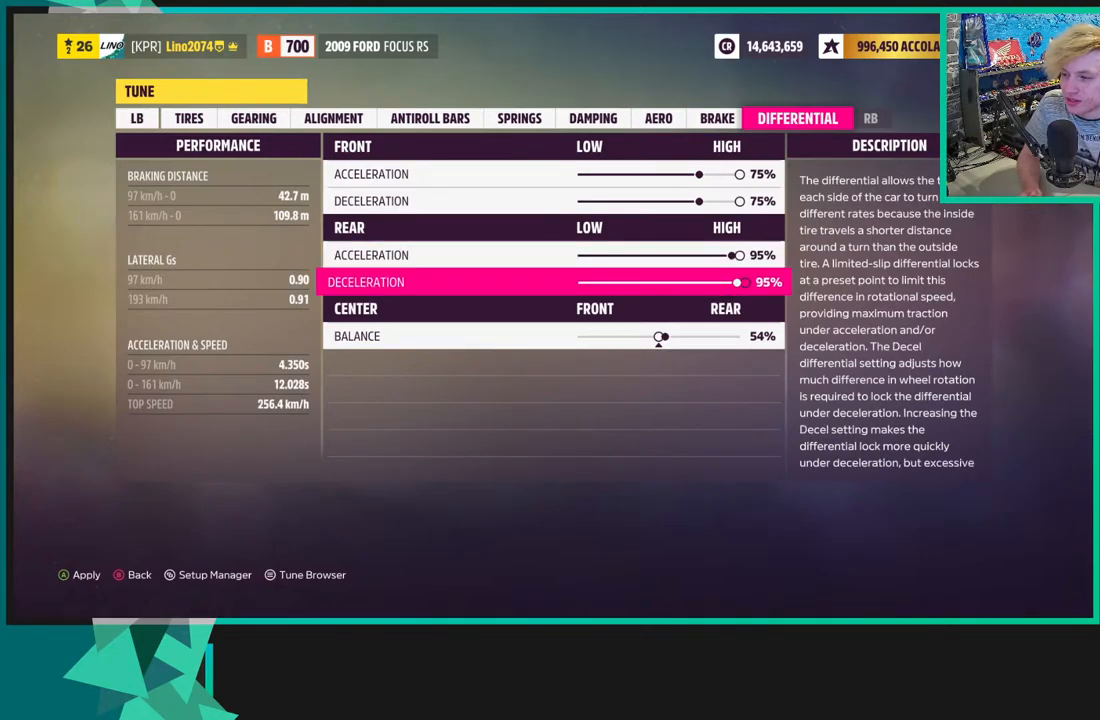
{"buttons": [], "left_stick": "center", "right_stick": "center", "events": [[367, "A", "down"], [383, "A", "up"]]}
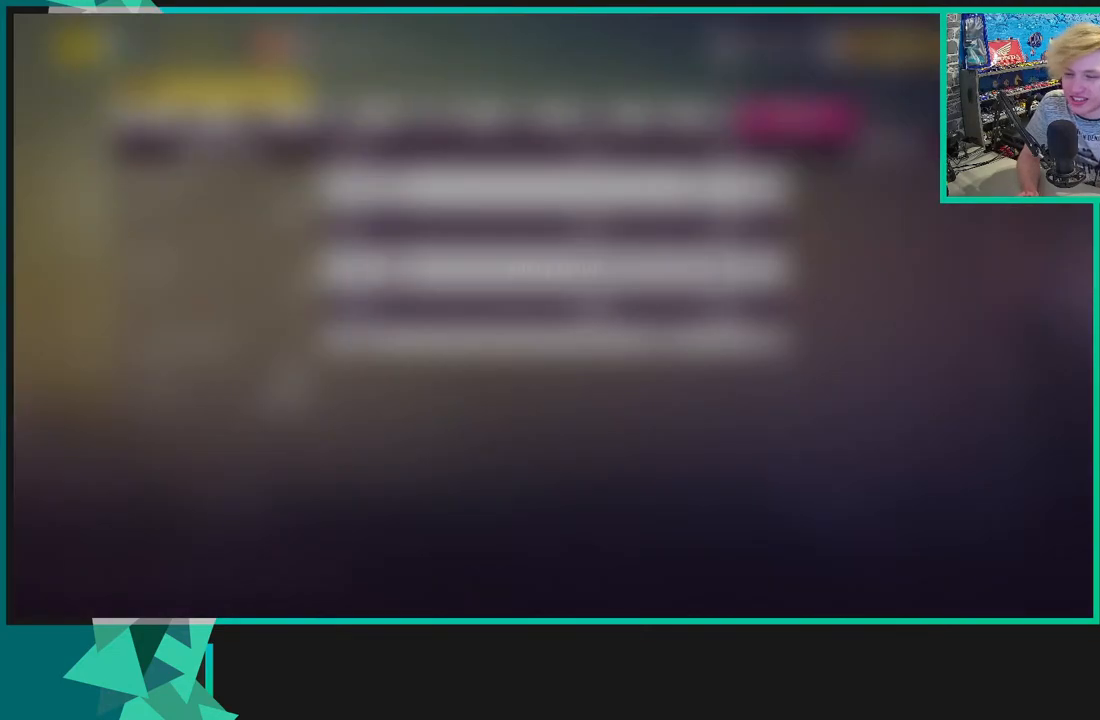
{"buttons": [], "left_stick": "center", "right_stick": "center", "events": [[133, "A", "down"], [233, "A", "up"]]}
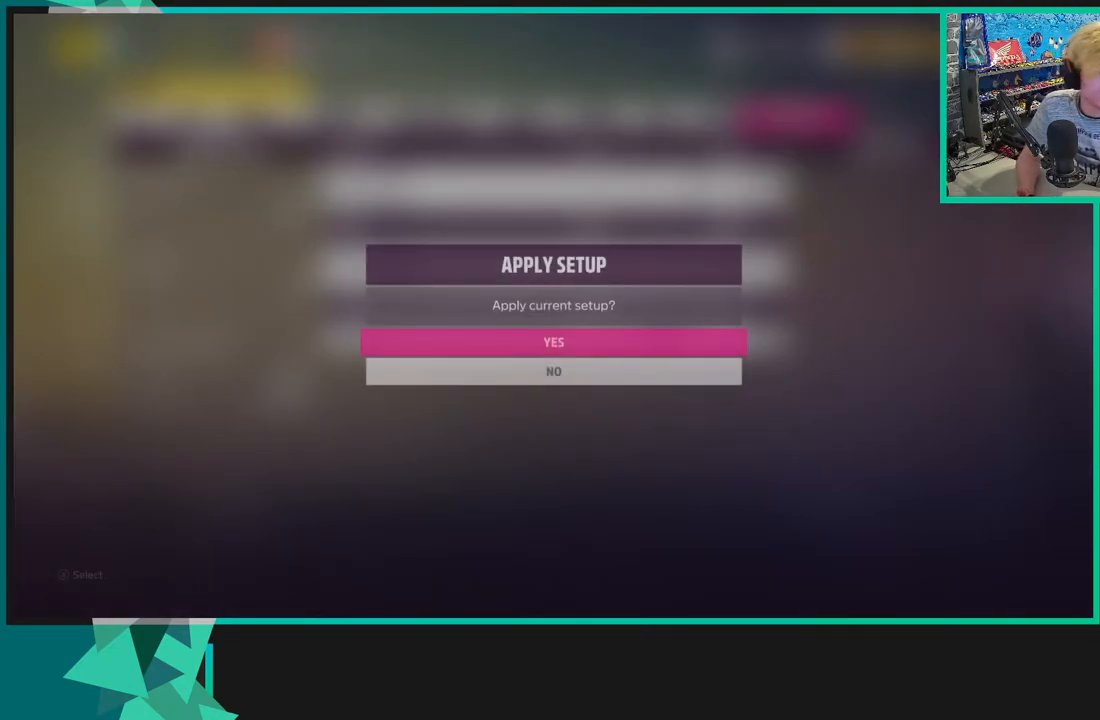
{"buttons": [], "left_stick": "center", "right_stick": "center", "events": []}
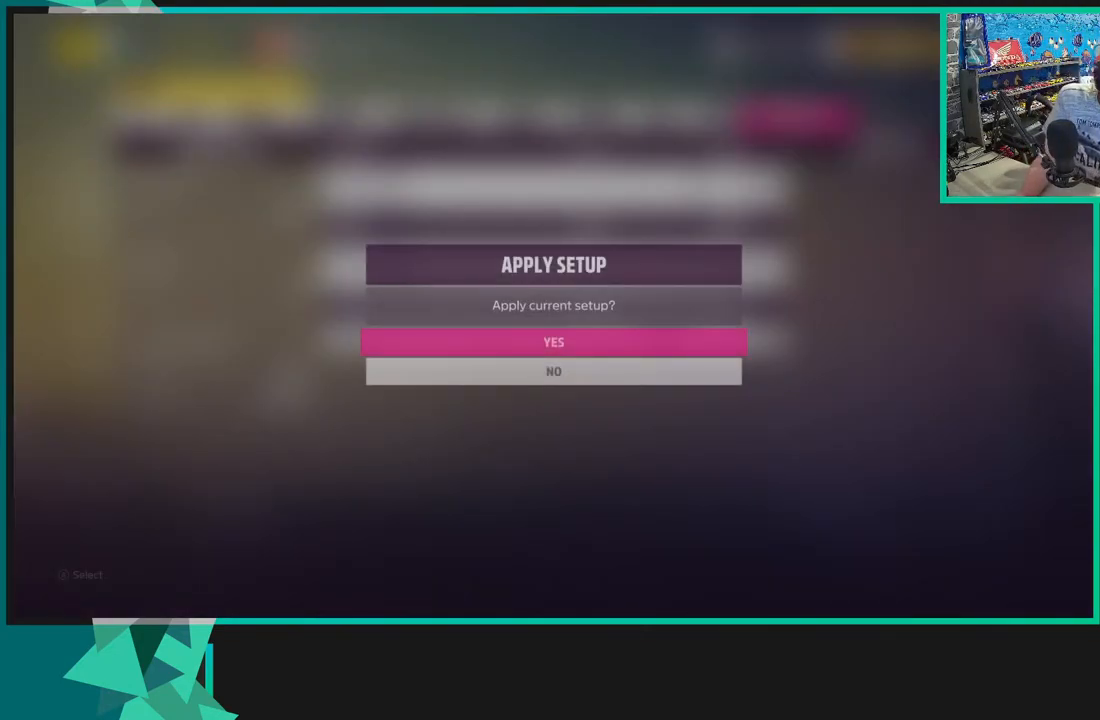
{"buttons": [], "left_stick": "center", "right_stick": "center", "events": [[167, "B", "down"], [267, "B", "up"]]}
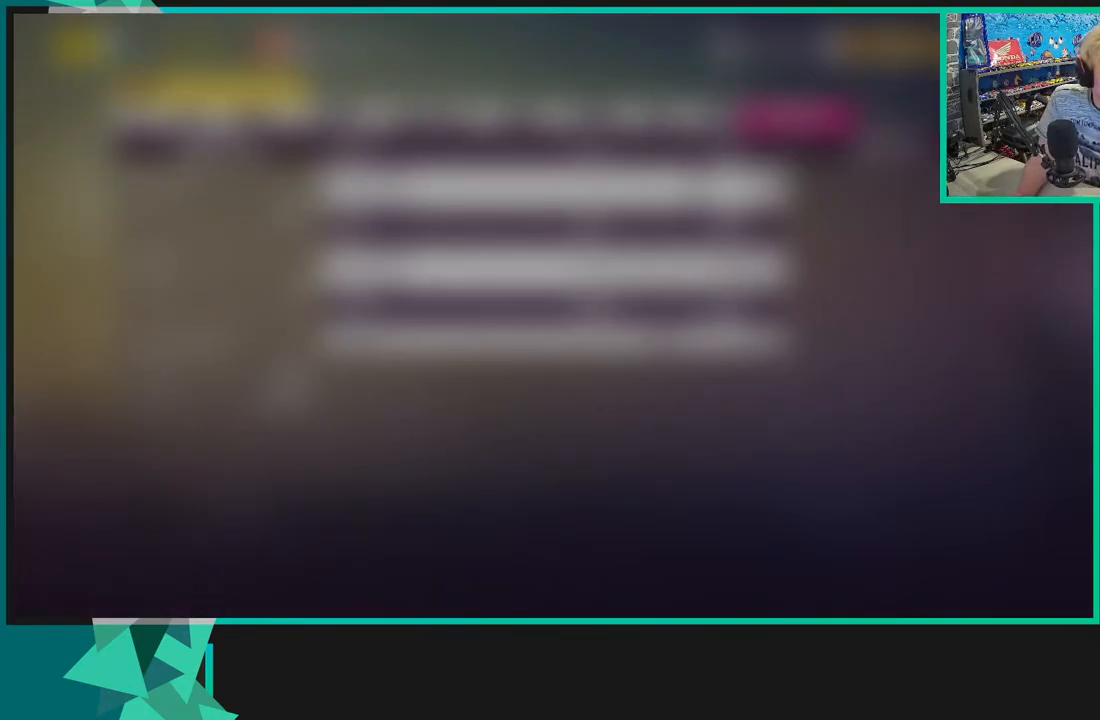
{"buttons": ["B"], "left_stick": "center", "right_stick": "center", "events": [[233, "B", "down"], [300, "B", "up"], [483, "B", "down"]]}
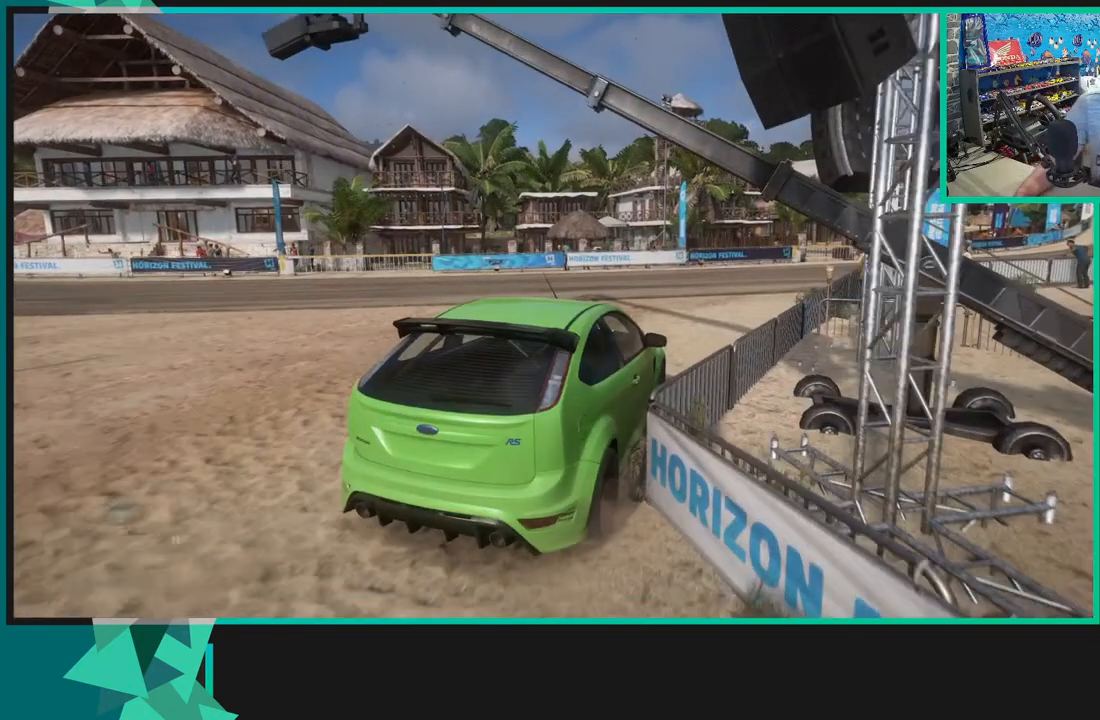
{"buttons": [], "left_stick": "center", "right_stick": "center", "events": [[83, "B", "up"]]}
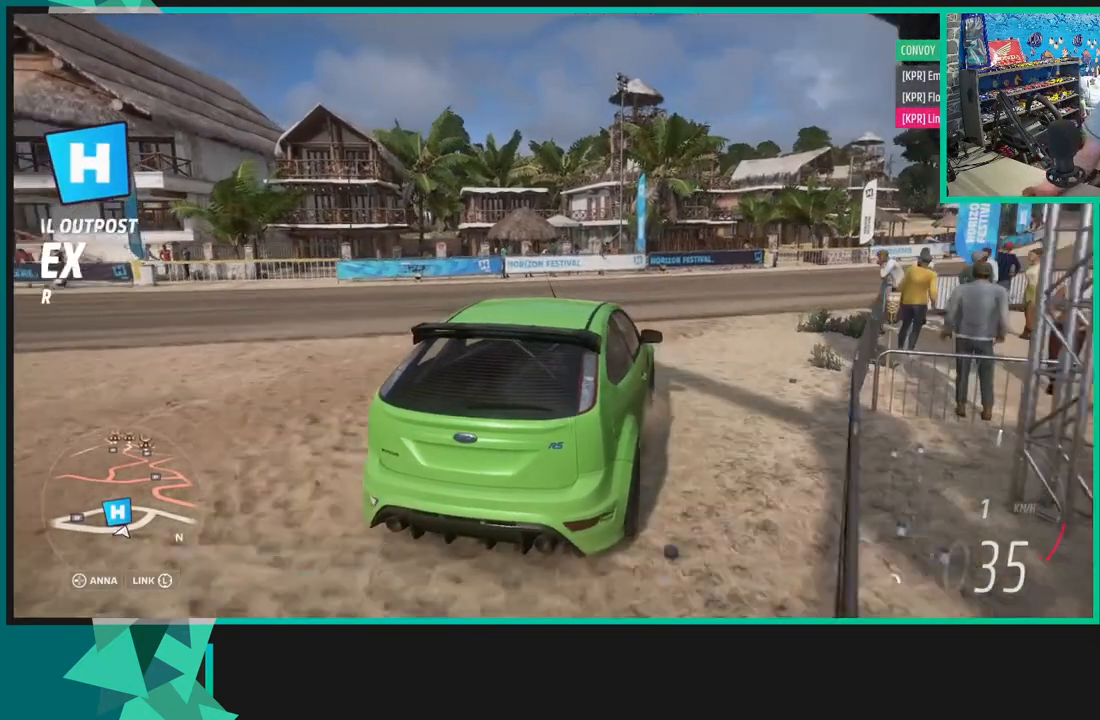
{"buttons": [], "left_stick": "center", "right_stick": "center", "events": [[400, "left_stick", "right"], [483, "left_stick", "center"]]}
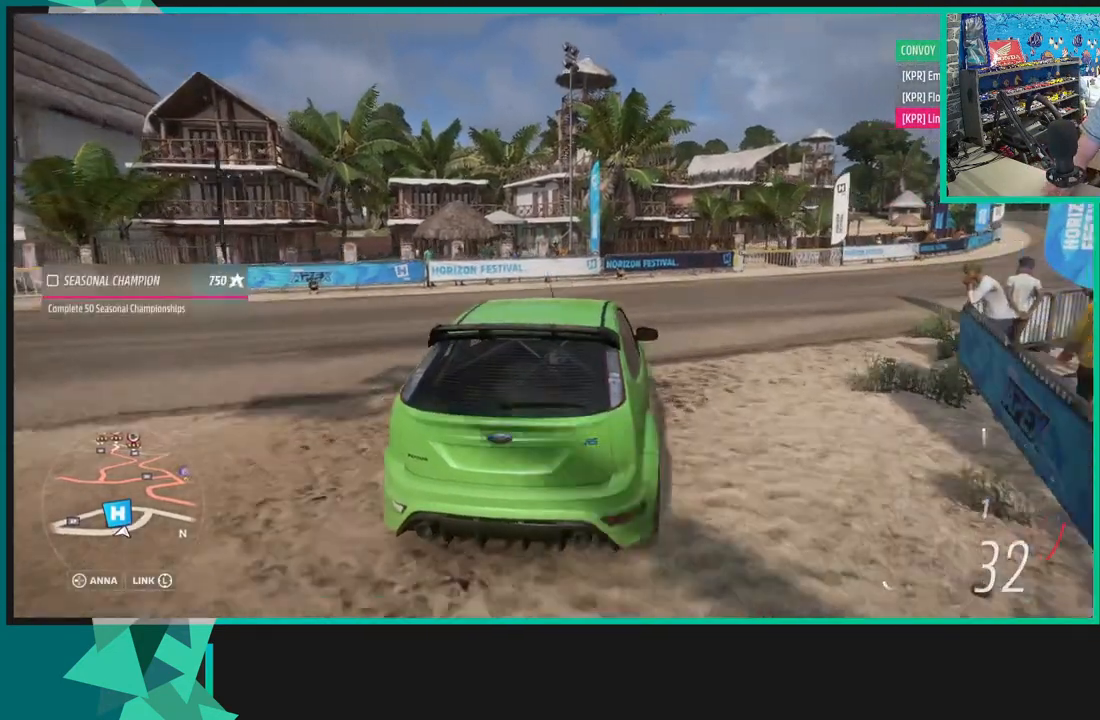
{"buttons": [], "left_stick": "right", "right_stick": "center", "events": [[333, "left_stick", "right"]]}
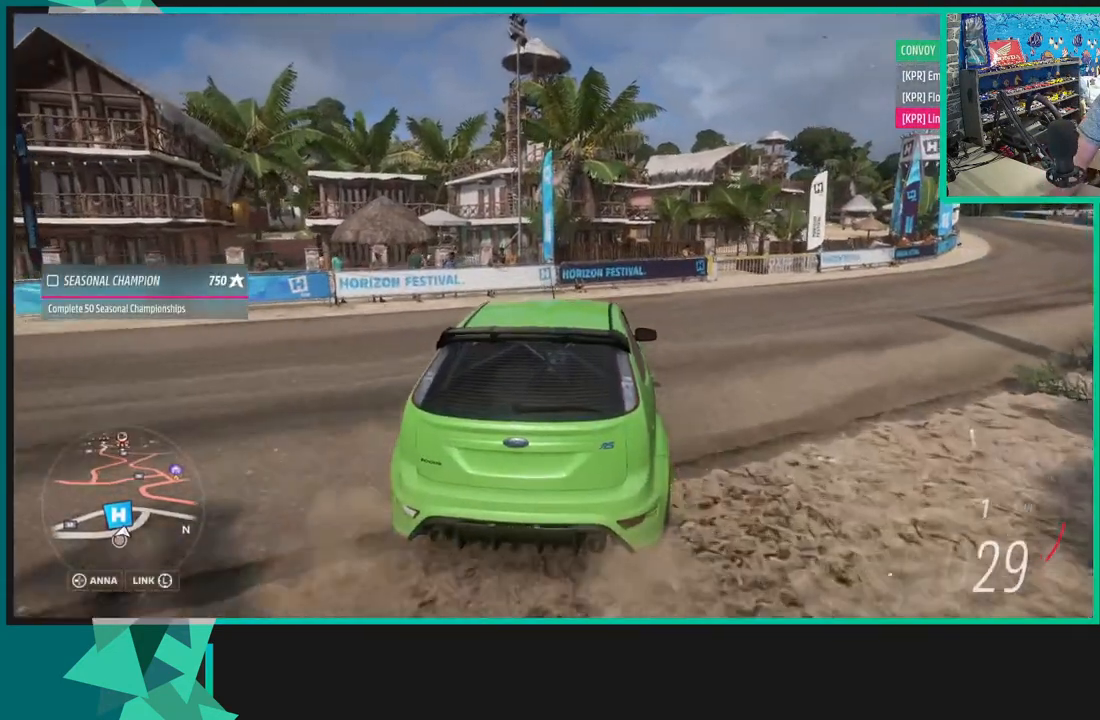
{"buttons": [], "left_stick": "right", "right_stick": "center", "events": []}
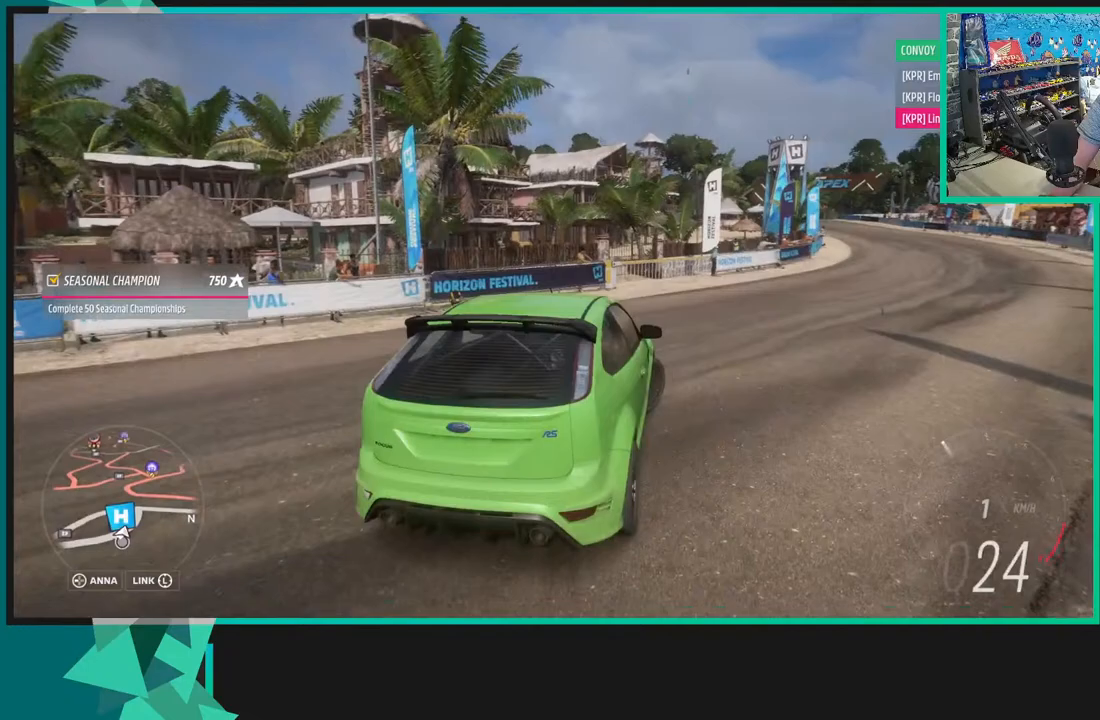
{"buttons": [], "left_stick": "center", "right_stick": "center", "events": [[33, "left_stick", "center"]]}